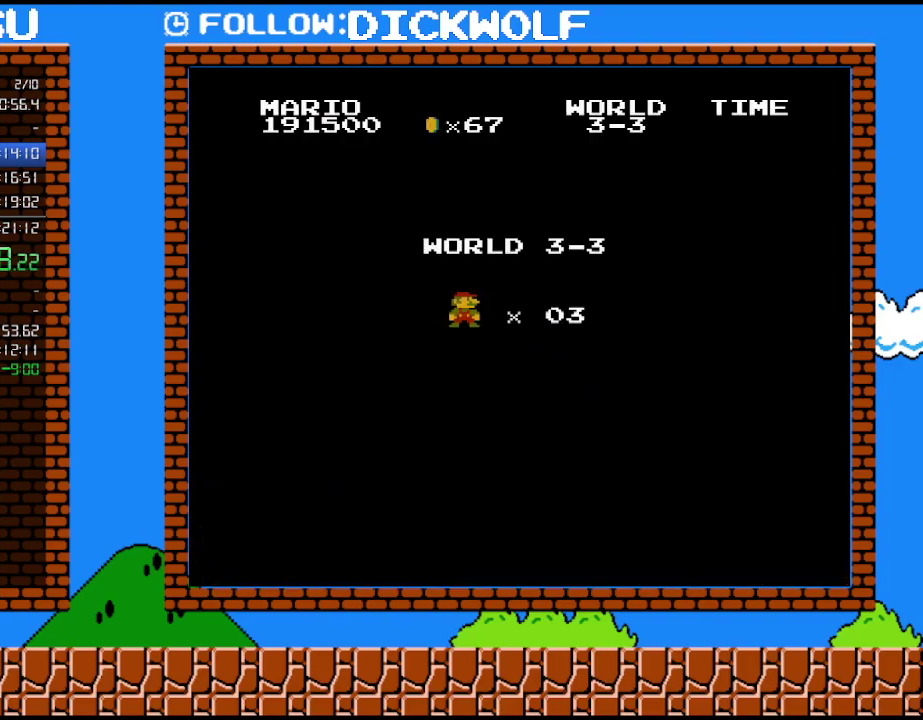
Gameplay with a controller (Nintendo layout); each line is a JSON object with the inputs held at the frame after it. "events" lists button and stick changes between this image and that frame as [ms after this image, input, new state], when the widget could be followed in between. Not read: L3 R3.
{"buttons": ["B", "DPAD_RIGHT"], "events": [[267, "B", "down"], [367, "DPAD_RIGHT", "down"]]}
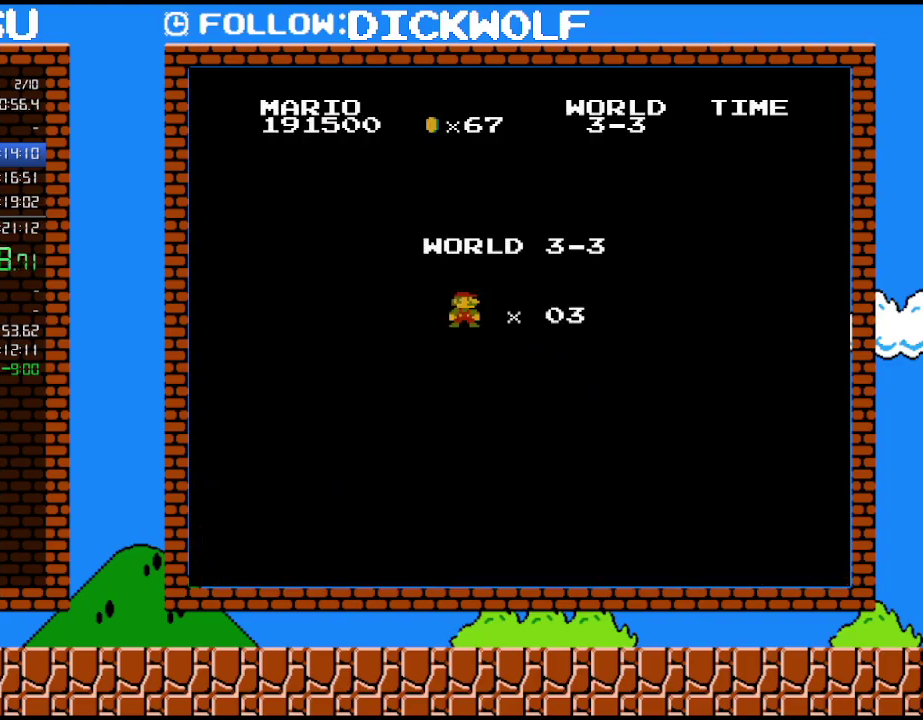
{"buttons": ["B", "DPAD_RIGHT"], "events": []}
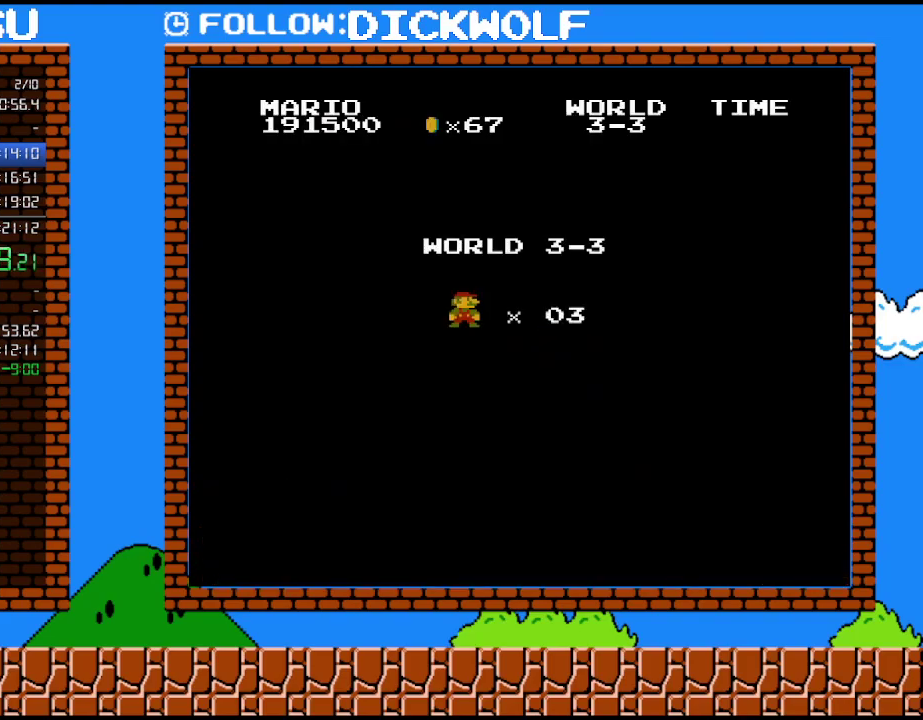
{"buttons": ["B", "DPAD_RIGHT"], "events": []}
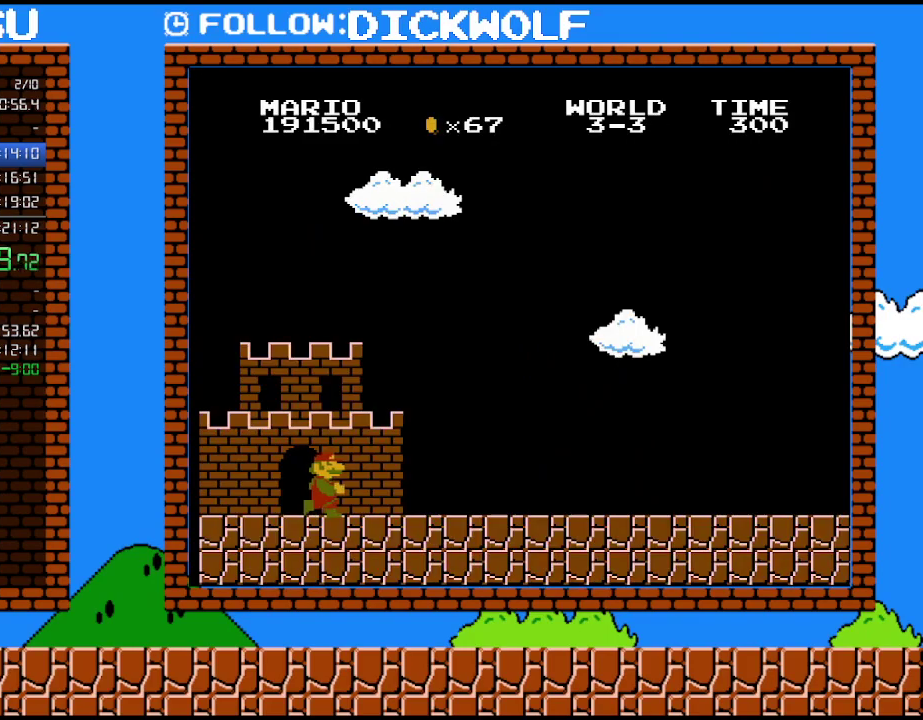
{"buttons": ["B", "DPAD_RIGHT"], "events": []}
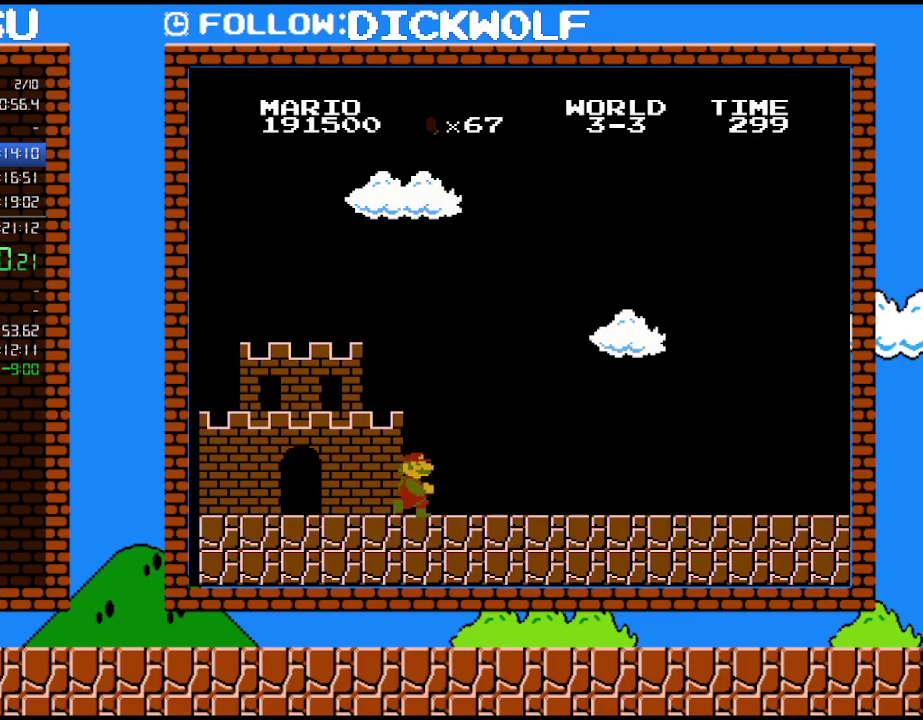
{"buttons": ["B", "DPAD_RIGHT"], "events": []}
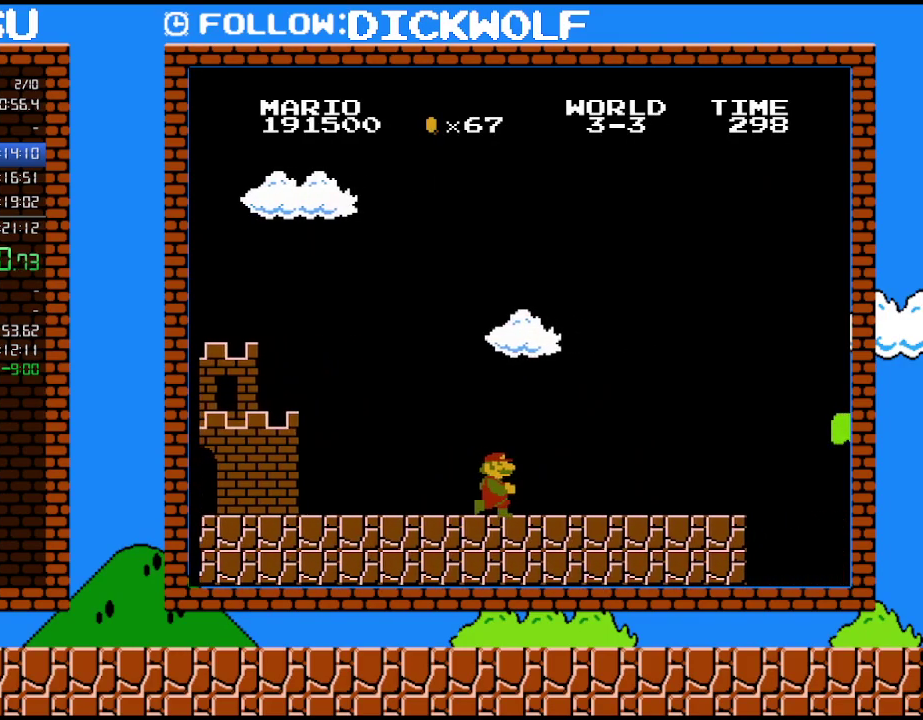
{"buttons": ["B", "DPAD_RIGHT"], "events": []}
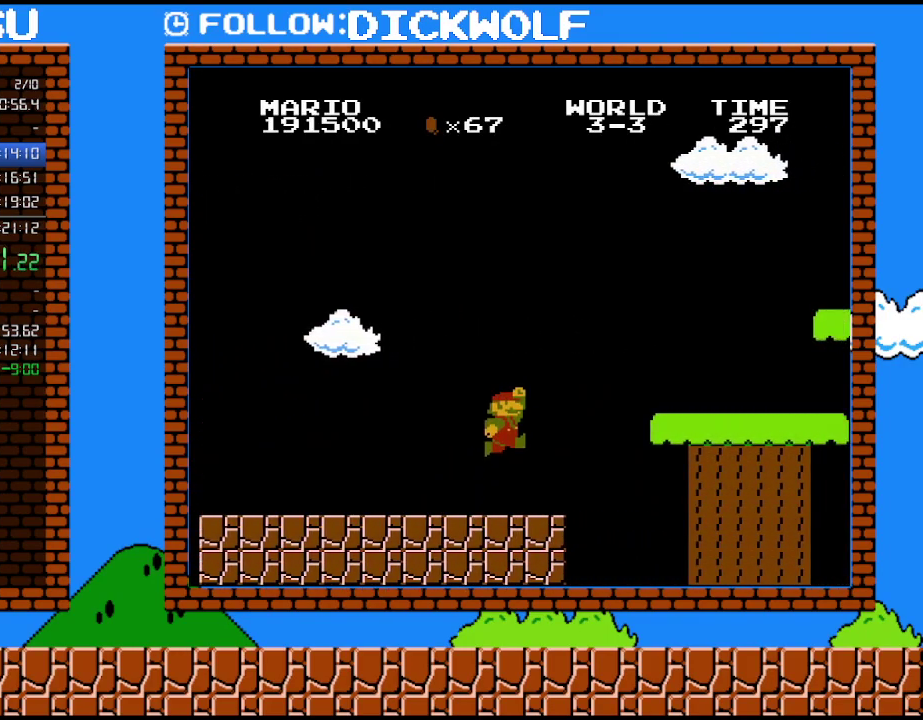
{"buttons": ["B", "DPAD_RIGHT"], "events": [[133, "A", "down"], [450, "A", "up"]]}
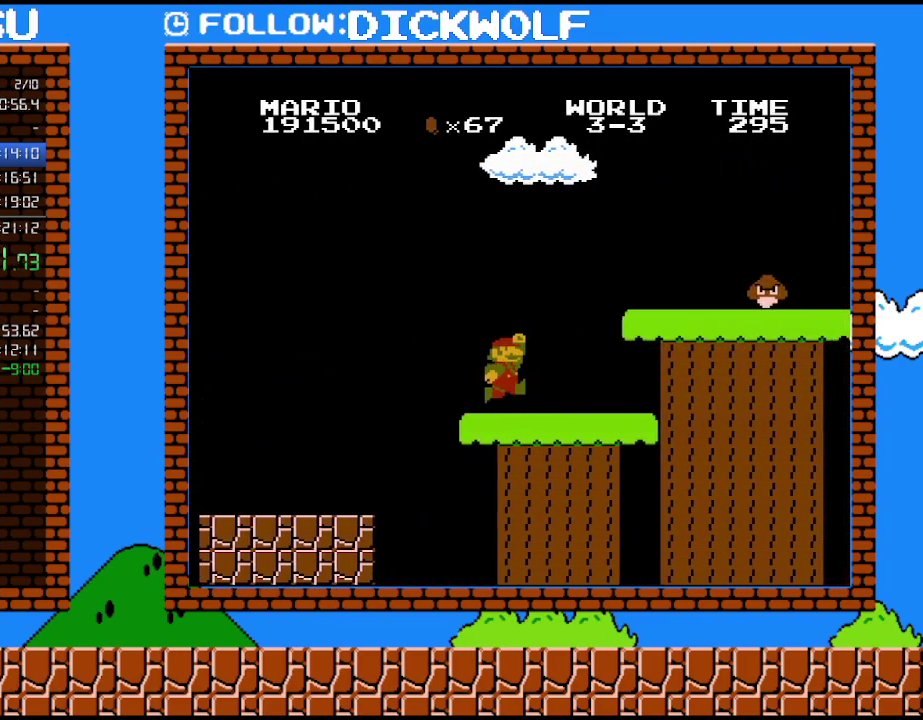
{"buttons": ["B", "DPAD_RIGHT"], "events": [[200, "A", "down"], [350, "A", "up"]]}
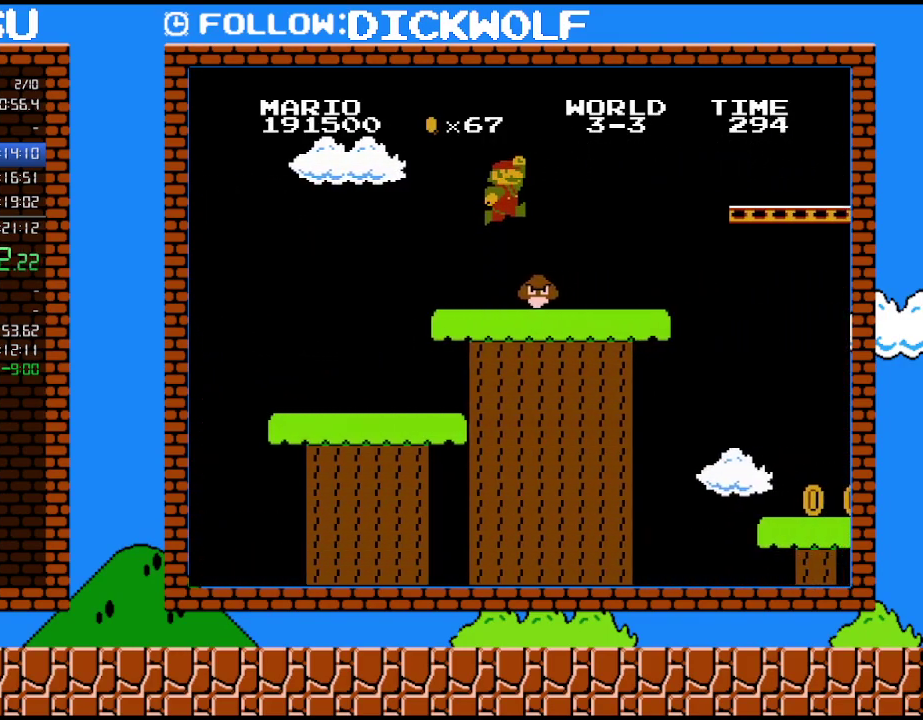
{"buttons": ["B"], "events": [[83, "A", "down"], [167, "A", "up"], [167, "DPAD_LEFT", "down"], [167, "DPAD_RIGHT", "up"], [300, "DPAD_LEFT", "up"]]}
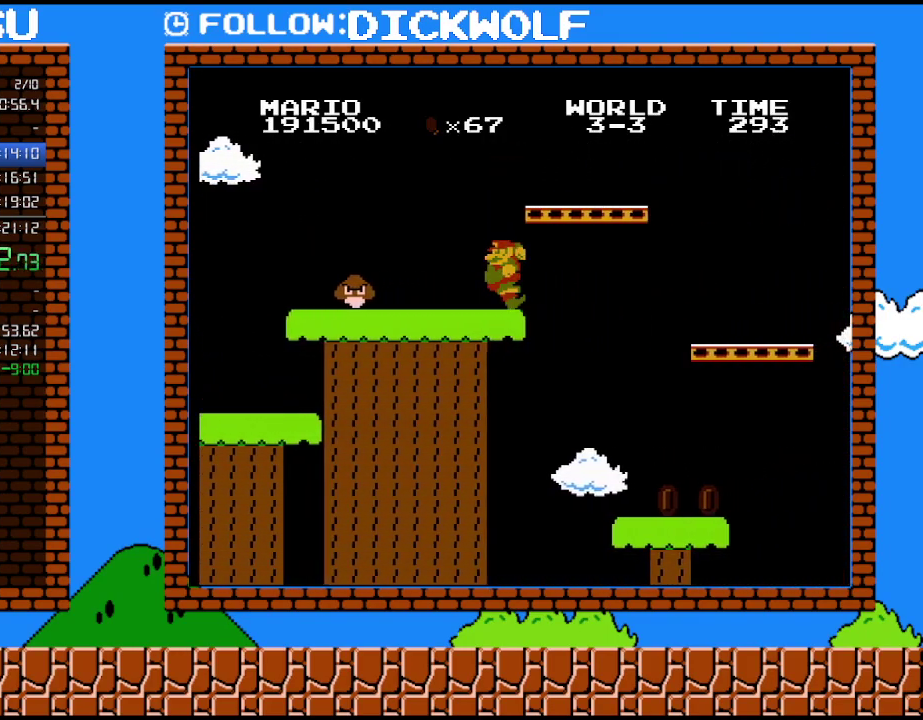
{"buttons": ["A", "B", "DPAD_RIGHT"], "events": [[17, "DPAD_LEFT", "down"], [50, "A", "down"], [167, "DPAD_LEFT", "up"], [233, "DPAD_RIGHT", "down"], [267, "A", "up"], [350, "DPAD_RIGHT", "up"], [450, "A", "down"], [450, "DPAD_RIGHT", "down"]]}
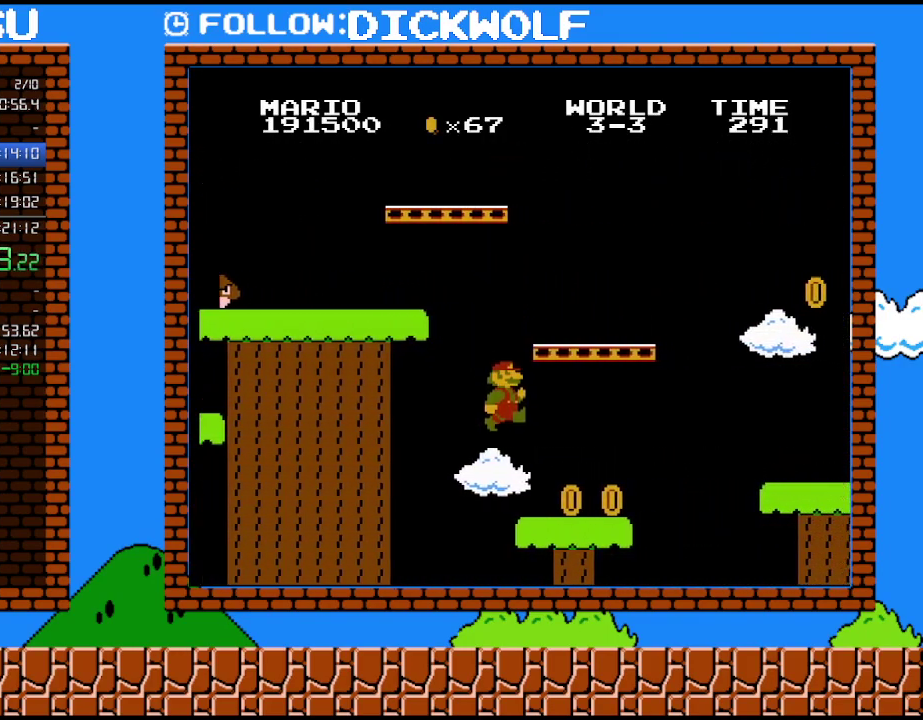
{"buttons": ["B", "DPAD_RIGHT"], "events": [[83, "A", "up"], [133, "DPAD_RIGHT", "up"], [233, "DPAD_RIGHT", "down"]]}
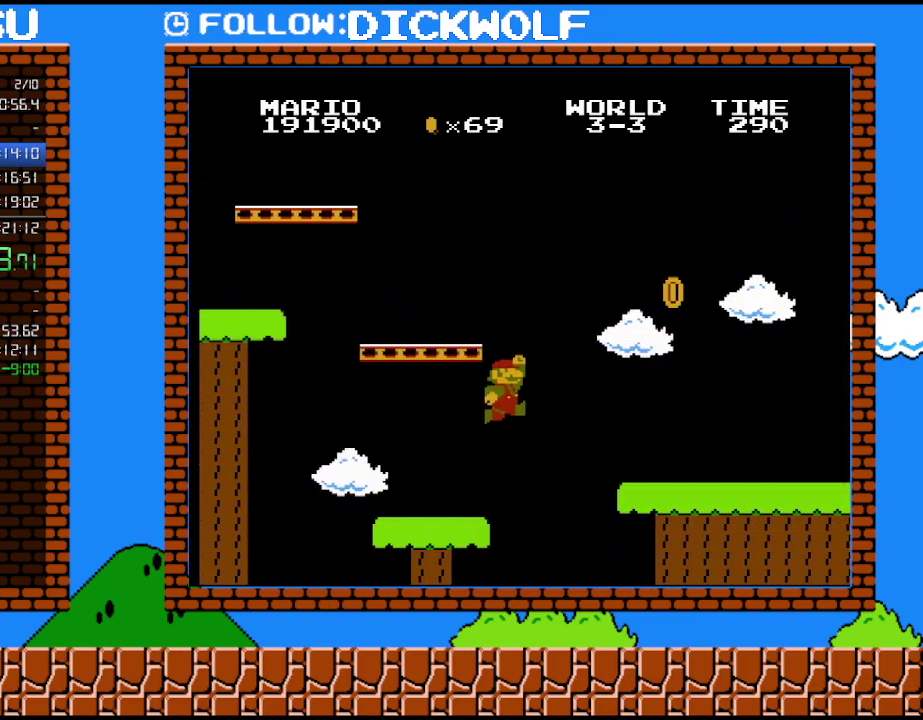
{"buttons": ["B", "DPAD_RIGHT"], "events": [[83, "A", "down"], [300, "A", "up"]]}
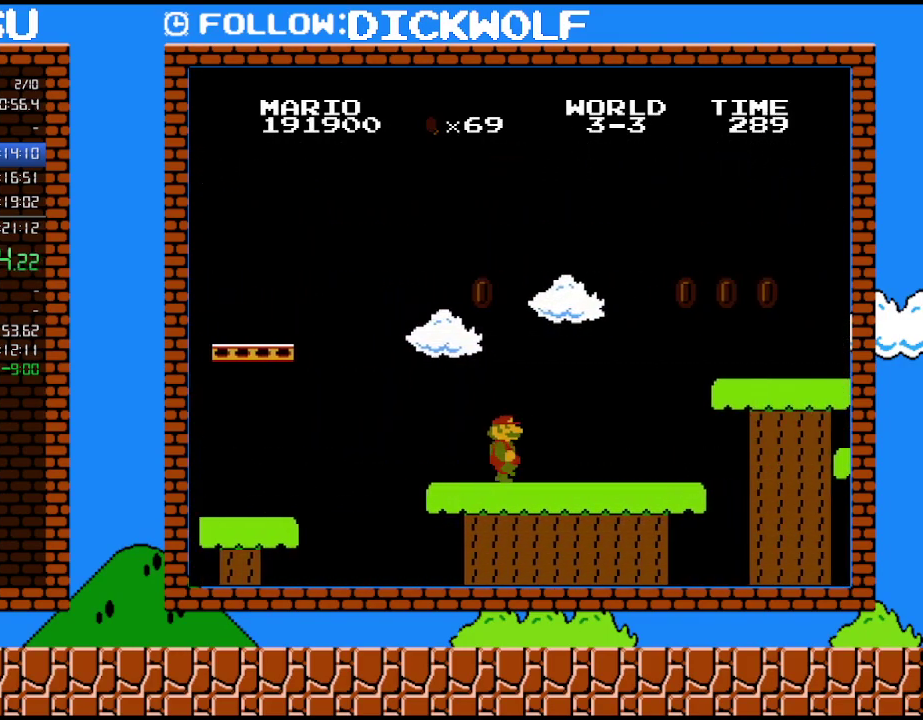
{"buttons": ["A", "B", "DPAD_RIGHT"], "events": [[300, "A", "down"]]}
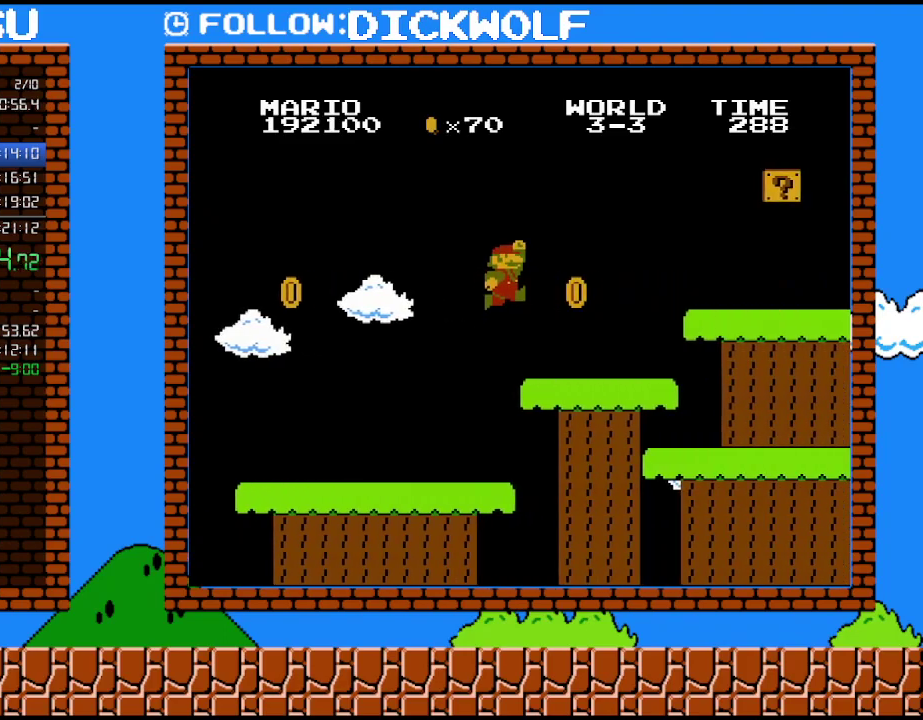
{"buttons": ["B", "DPAD_LEFT"], "events": [[267, "A", "up"], [417, "DPAD_RIGHT", "up"], [450, "DPAD_LEFT", "down"]]}
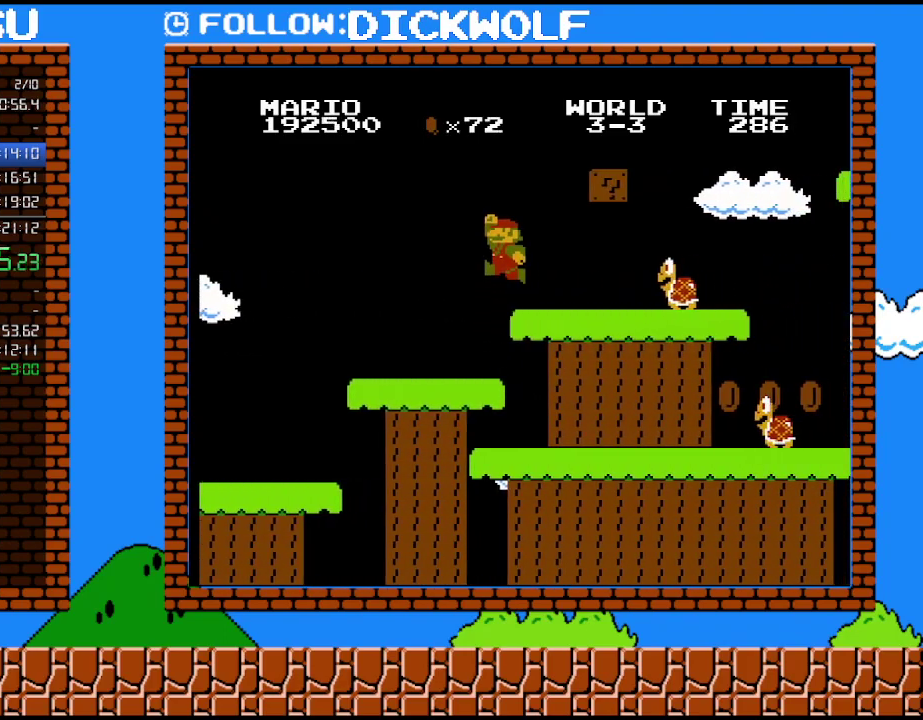
{"buttons": ["A", "DPAD_DOWN"], "events": [[50, "A", "down"], [83, "DPAD_LEFT", "up"], [133, "A", "up"], [167, "B", "up"], [300, "DPAD_RIGHT", "down"], [383, "DPAD_DOWN", "down"], [383, "DPAD_RIGHT", "up"], [450, "A", "down"]]}
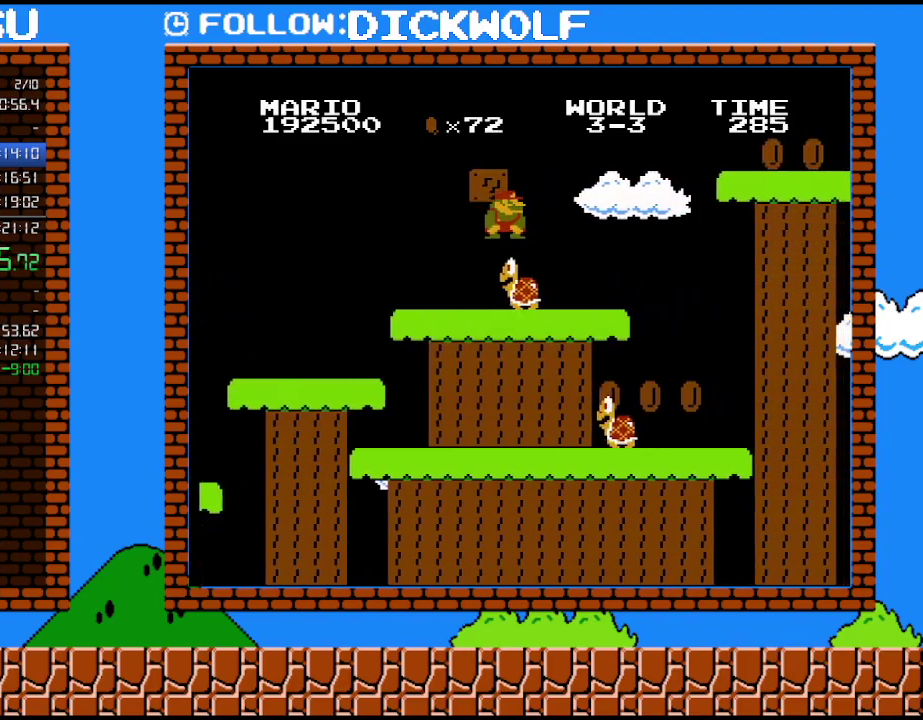
{"buttons": ["DPAD_LEFT"], "events": [[17, "A", "up"], [17, "DPAD_DOWN", "up"], [17, "DPAD_LEFT", "down"], [100, "DPAD_LEFT", "up"], [267, "DPAD_LEFT", "down"]]}
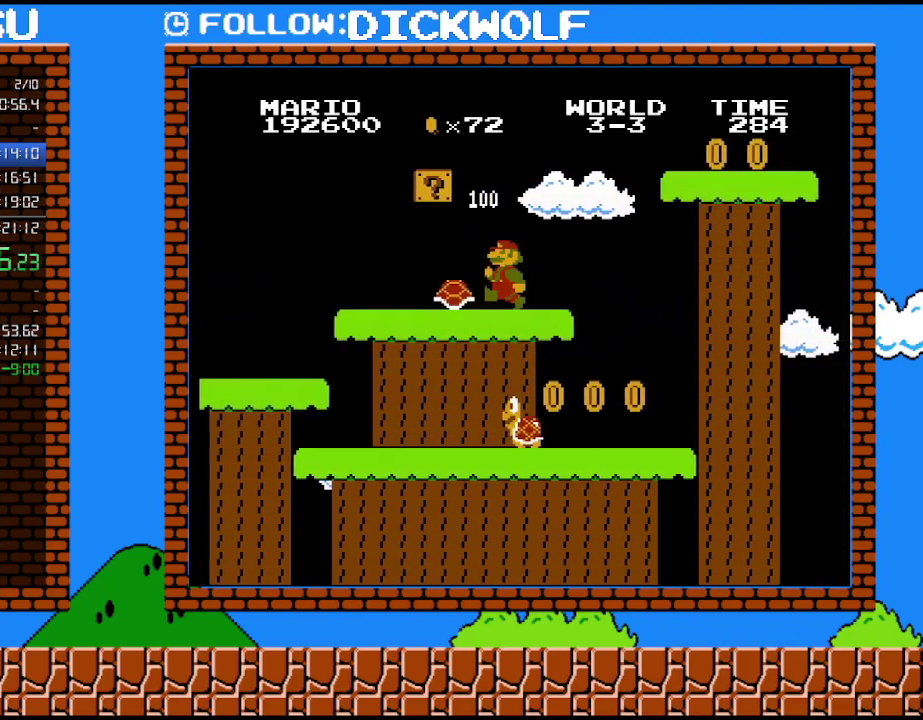
{"buttons": ["DPAD_LEFT"], "events": []}
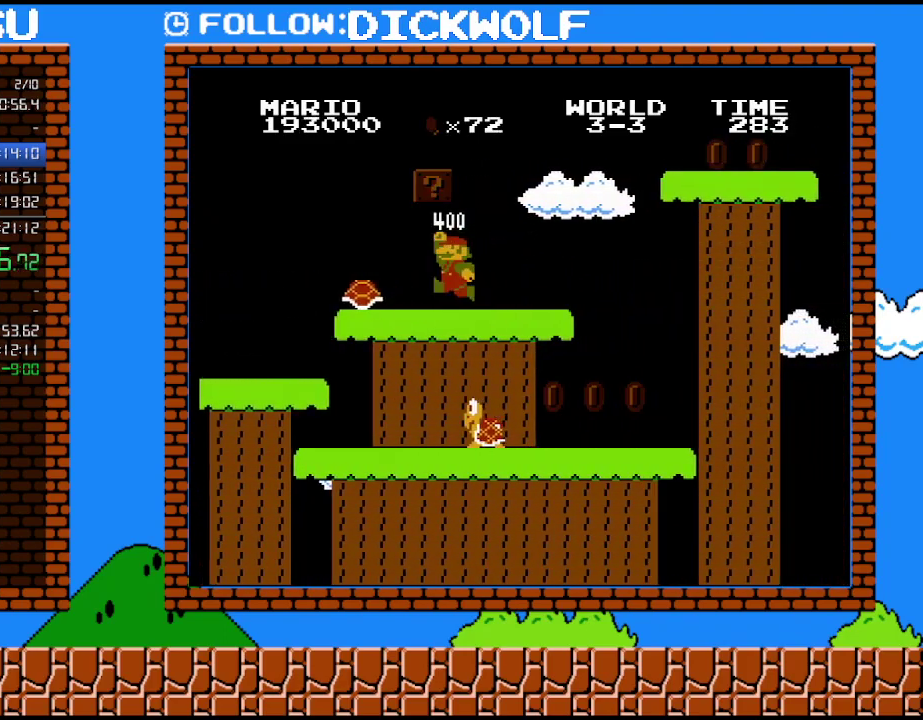
{"buttons": ["DPAD_RIGHT"], "events": [[200, "A", "down"], [267, "DPAD_LEFT", "up"], [333, "A", "up"], [350, "DPAD_RIGHT", "down"]]}
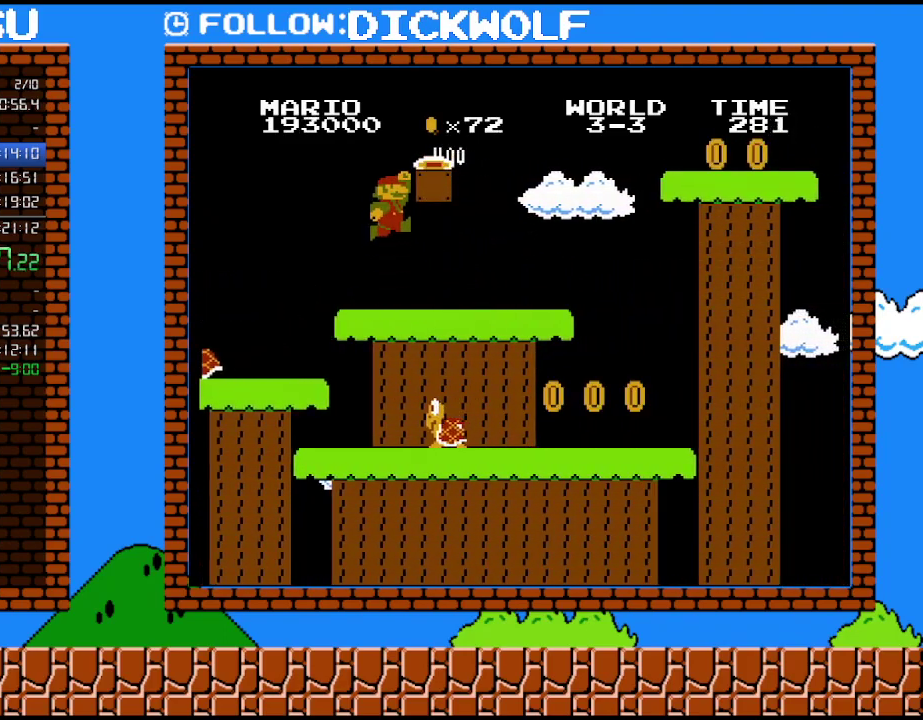
{"buttons": ["B"], "events": [[67, "A", "down"], [67, "B", "down"], [483, "A", "up"], [483, "DPAD_RIGHT", "up"]]}
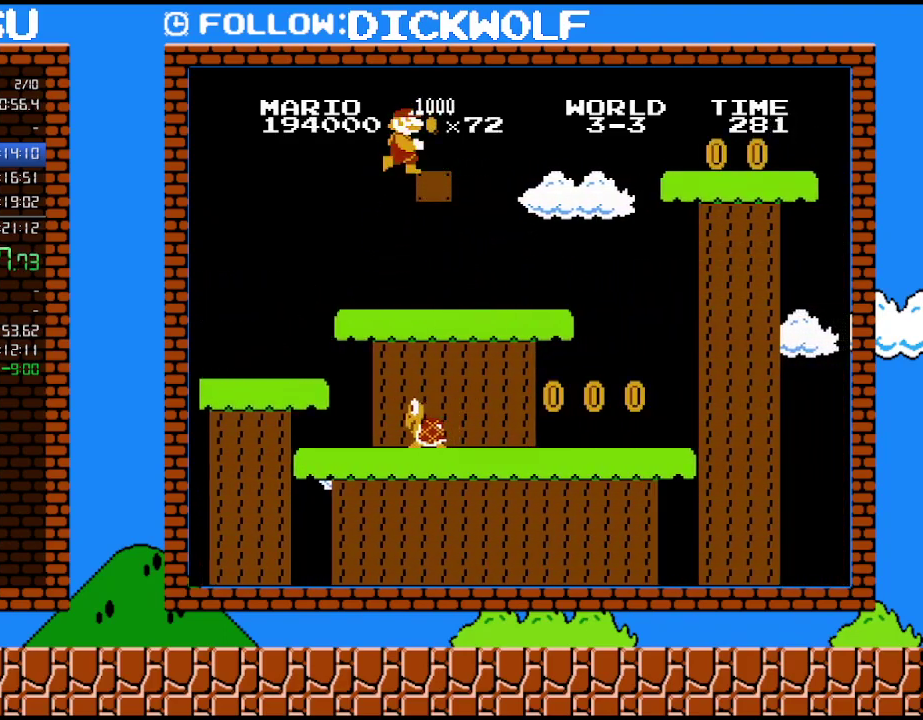
{"buttons": ["B"], "events": []}
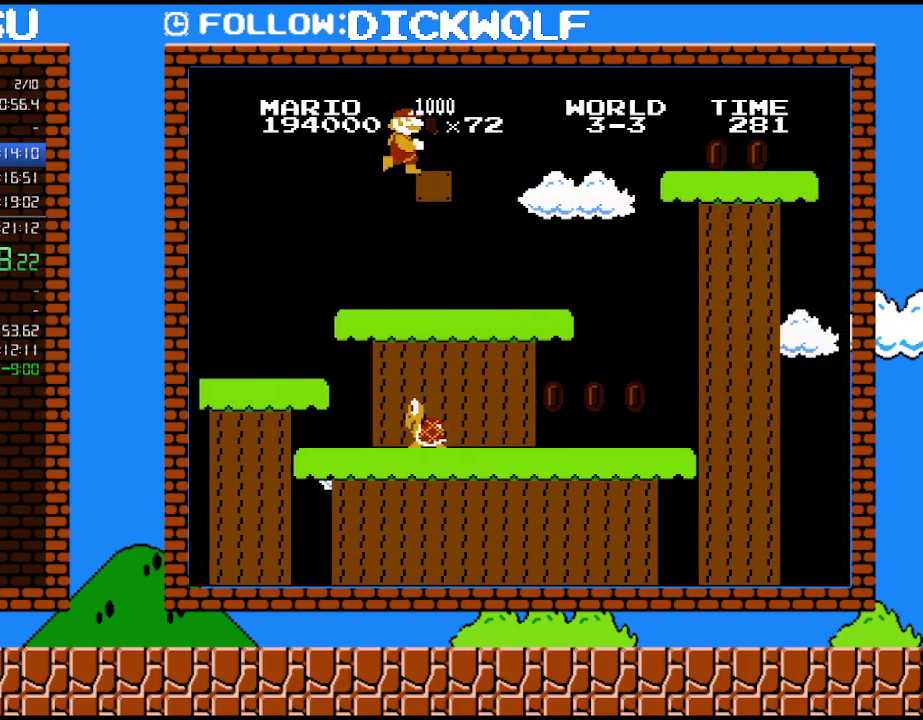
{"buttons": ["B", "DPAD_LEFT"], "events": [[200, "DPAD_LEFT", "down"]]}
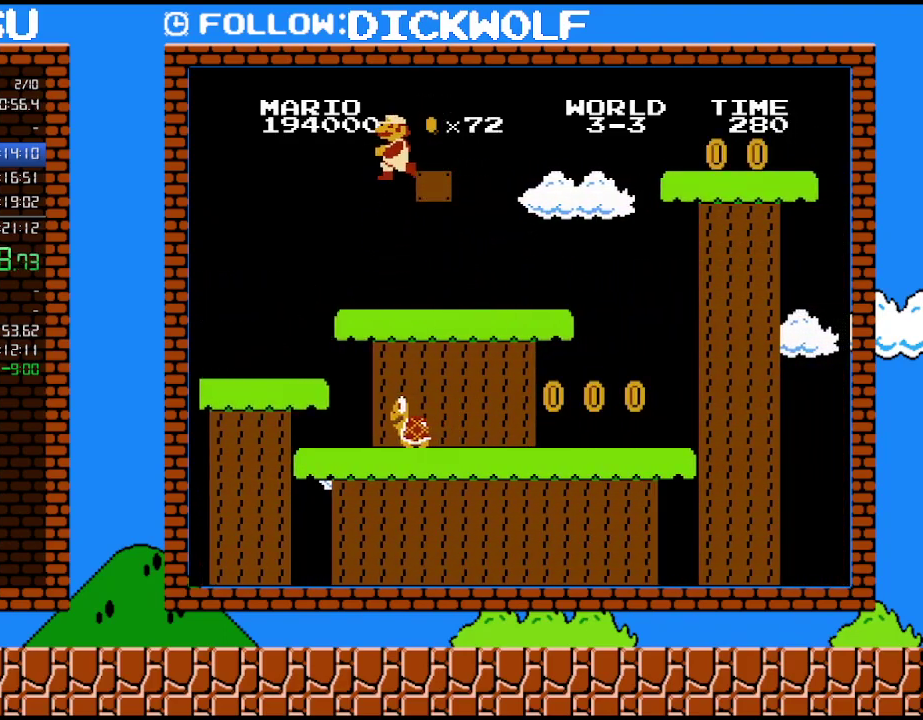
{"buttons": ["B", "DPAD_RIGHT"], "events": [[300, "DPAD_LEFT", "up"], [300, "DPAD_RIGHT", "down"]]}
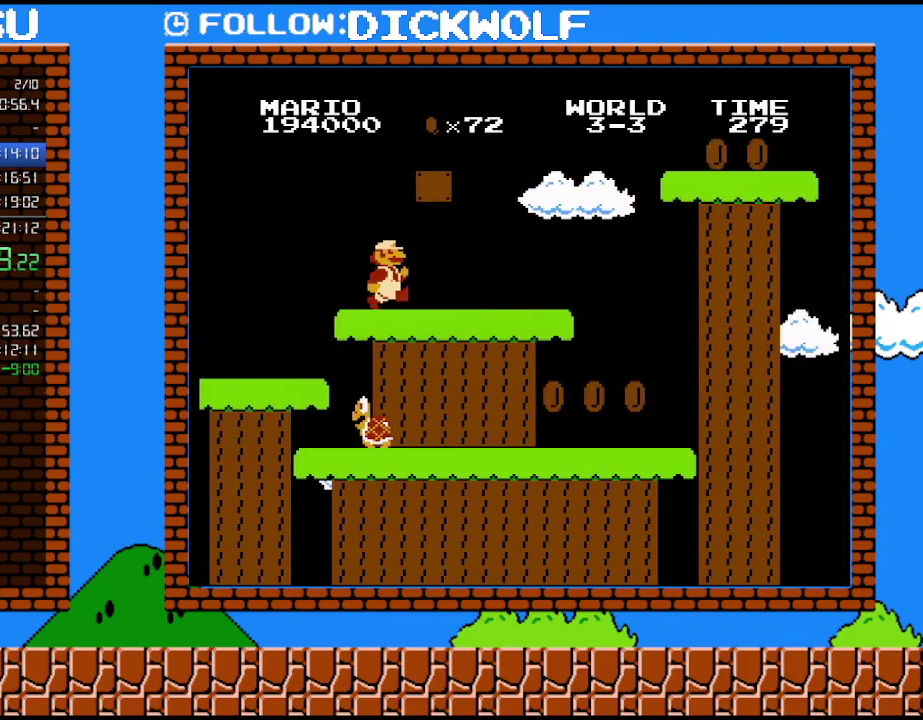
{"buttons": ["B", "DPAD_RIGHT"], "events": []}